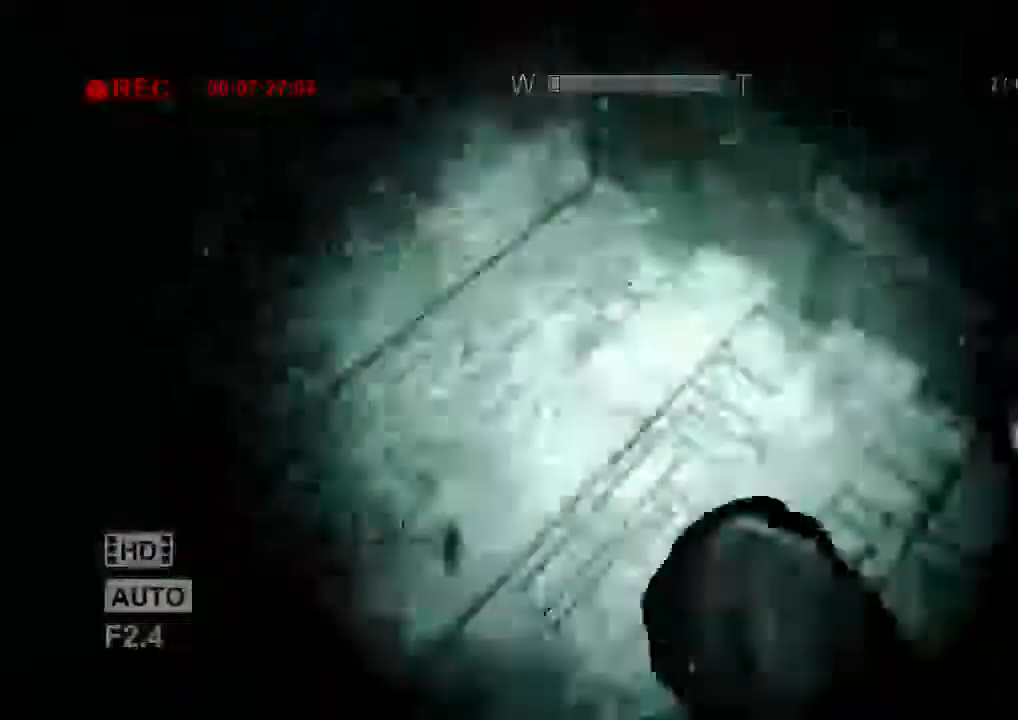
Gameplay with keyboard and mouse; each line is a JSON object with the keys and mouse buttons held at the frame after it. "events" lists presses ("down") and releases ("up") of "1", "2", "3", "4", "5", "a", "alt", "c", "ctrl", "d", "e", "f", "q", "r", "s", "shift", "space", "tab", "v", "w", "x", "z", "mouse_left", "mouse_middle", "mouse_right", "mouse_wheel_up" and "mouse_wheel_down" between this image and that frame as [ms after this image, input, new state], when the widget could be followed in between. "mouse_left", "mouse_middle", "mouse_right", "mouse_wheel_up", "mouse_wheel_down" = the "left", "middle", "right", "wheel_up", "wheel_down" buttons of the "mouse" list. No other keys are recorded. Mouse movement is not recorded.
{"keys": ["d", "shift", "w"], "mouse": [], "events": [[434, "d", "down"], [434, "w", "down"]]}
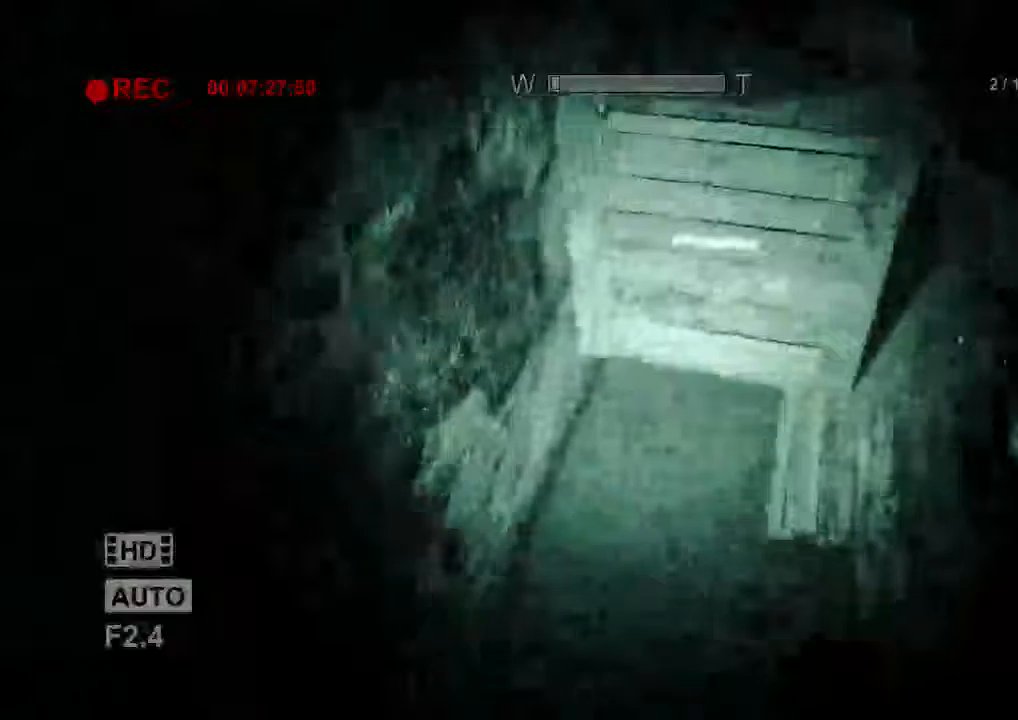
{"keys": ["shift", "w"], "mouse": [], "events": [[67, "d", "up"], [67, "w", "up"], [167, "d", "down"], [167, "w", "down"], [434, "d", "up"]]}
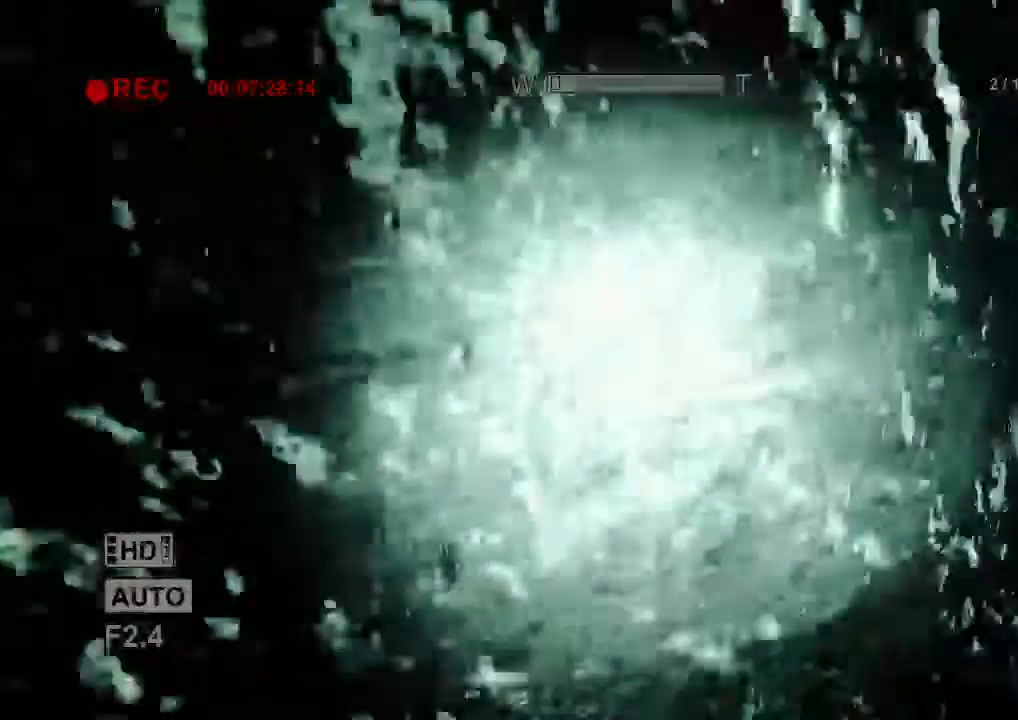
{"keys": ["shift", "w"], "mouse": [], "events": [[167, "space", "down"], [300, "space", "up"], [367, "space", "down"], [500, "space", "up"]]}
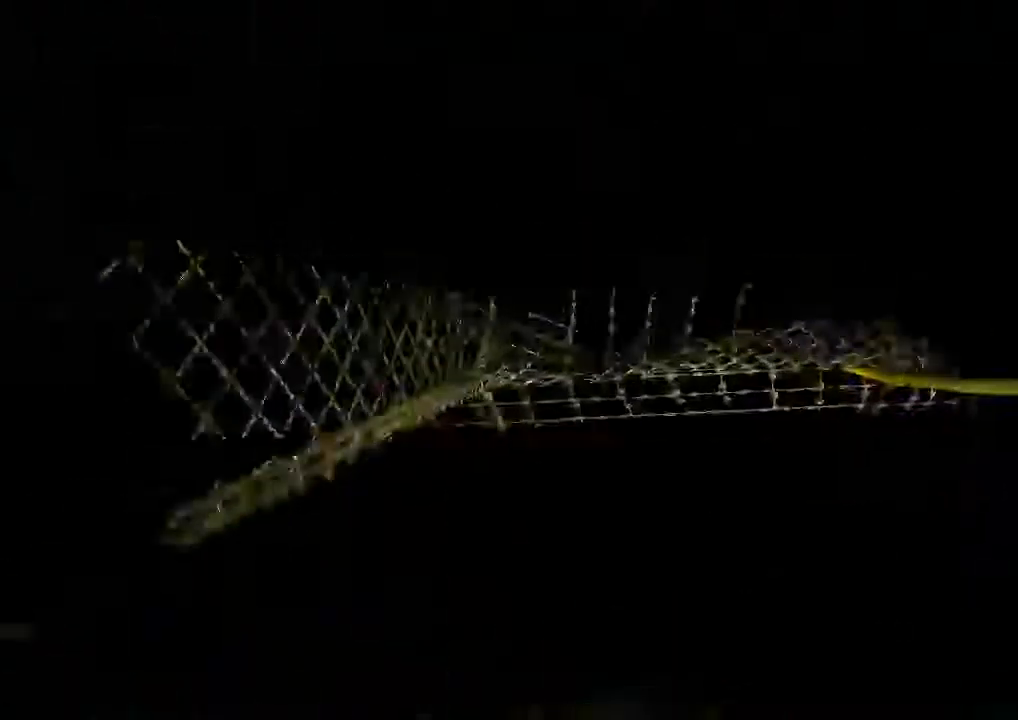
{"keys": ["shift", "space", "w"], "mouse": [], "events": [[67, "space", "down"], [300, "space", "up"], [400, "space", "down"]]}
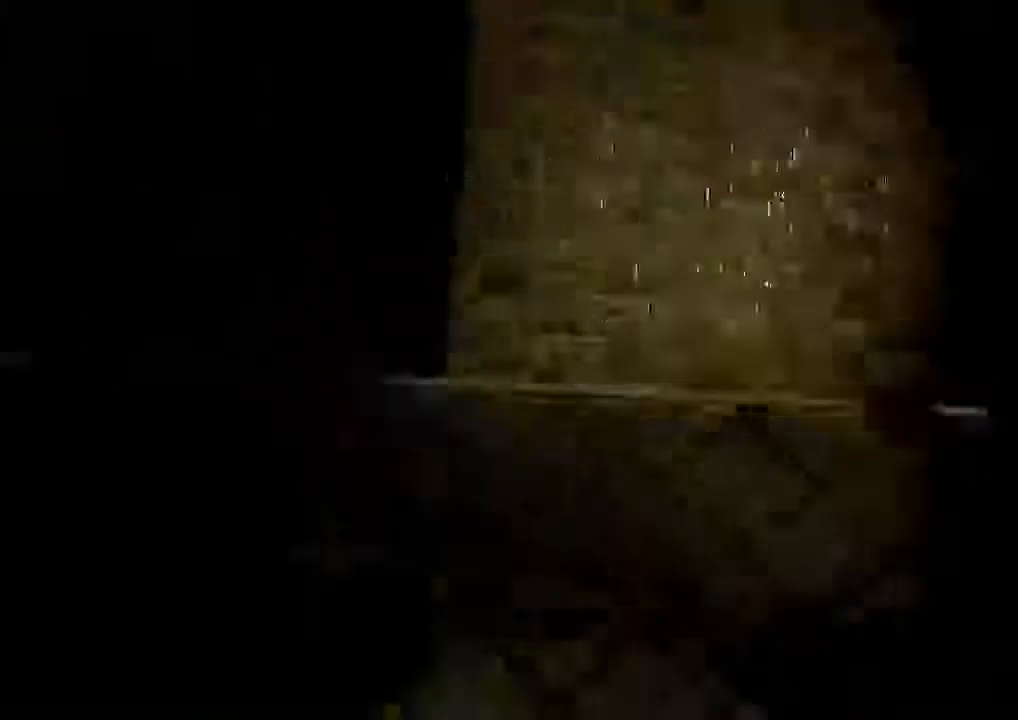
{"keys": ["shift", "space", "w"], "mouse": [], "events": [[34, "space", "up"], [100, "space", "down"], [167, "space", "up"], [267, "space", "down"], [367, "space", "up"], [434, "space", "down"]]}
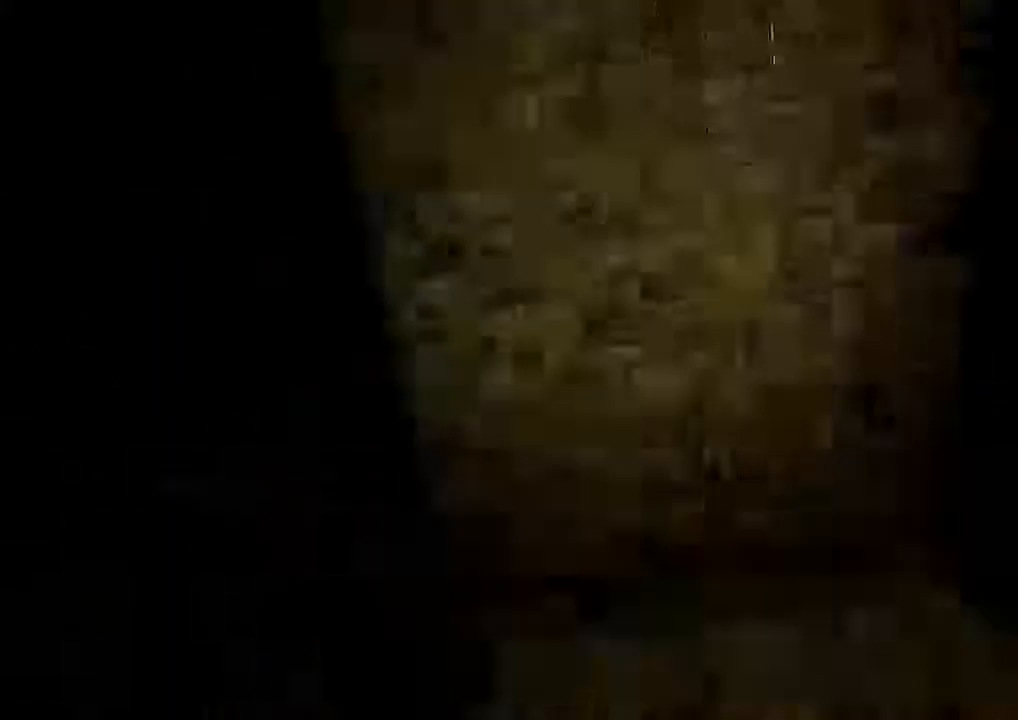
{"keys": ["a", "shift", "w"], "mouse": [], "events": [[34, "a", "down"], [34, "space", "up"]]}
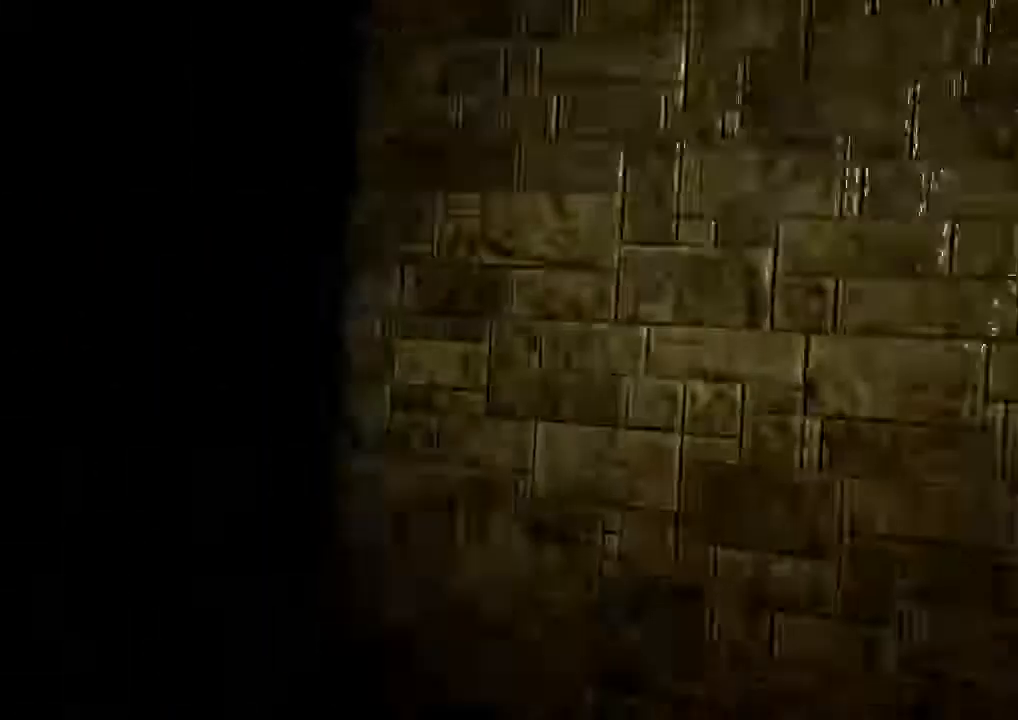
{"keys": ["shift", "w"], "mouse": [], "events": [[100, "a", "up"], [300, "mouse_right", "down"], [434, "mouse_right", "up"]]}
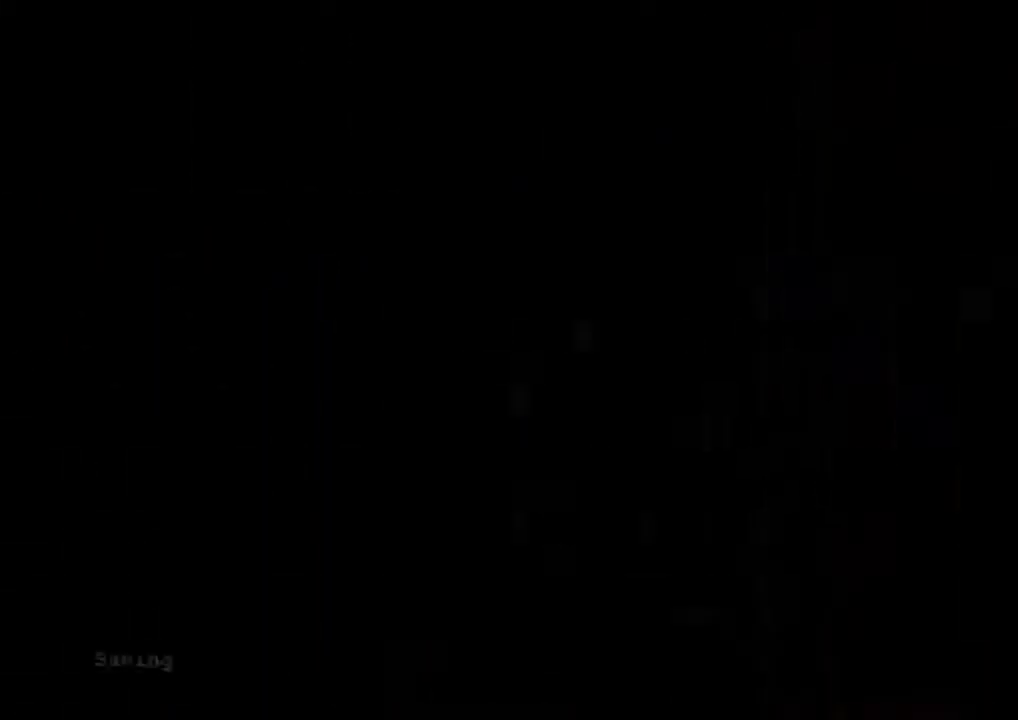
{"keys": ["shift", "w"], "mouse": ["right"], "events": [[500, "mouse_right", "down"]]}
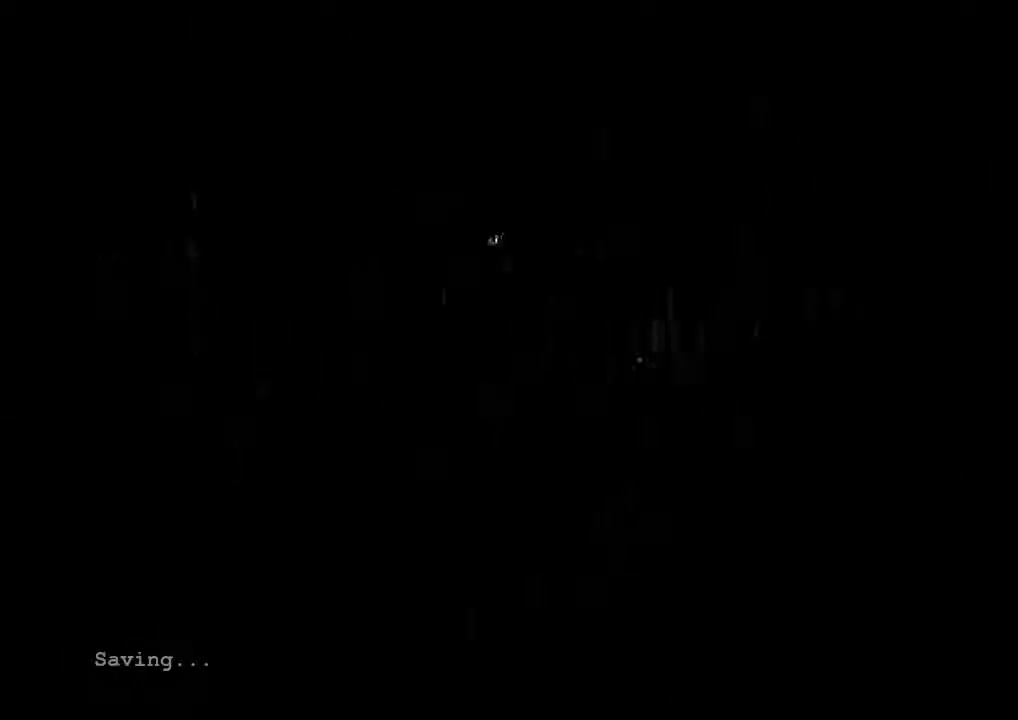
{"keys": ["shift", "w"], "mouse": [], "events": [[167, "mouse_right", "up"]]}
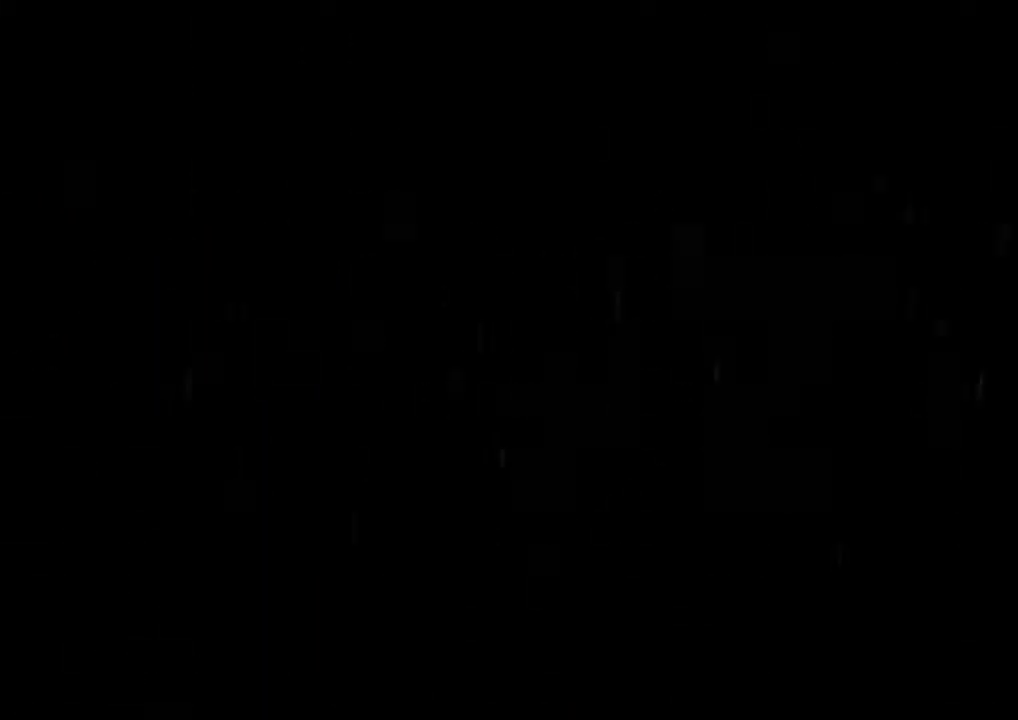
{"keys": ["shift", "w"], "mouse": [], "events": []}
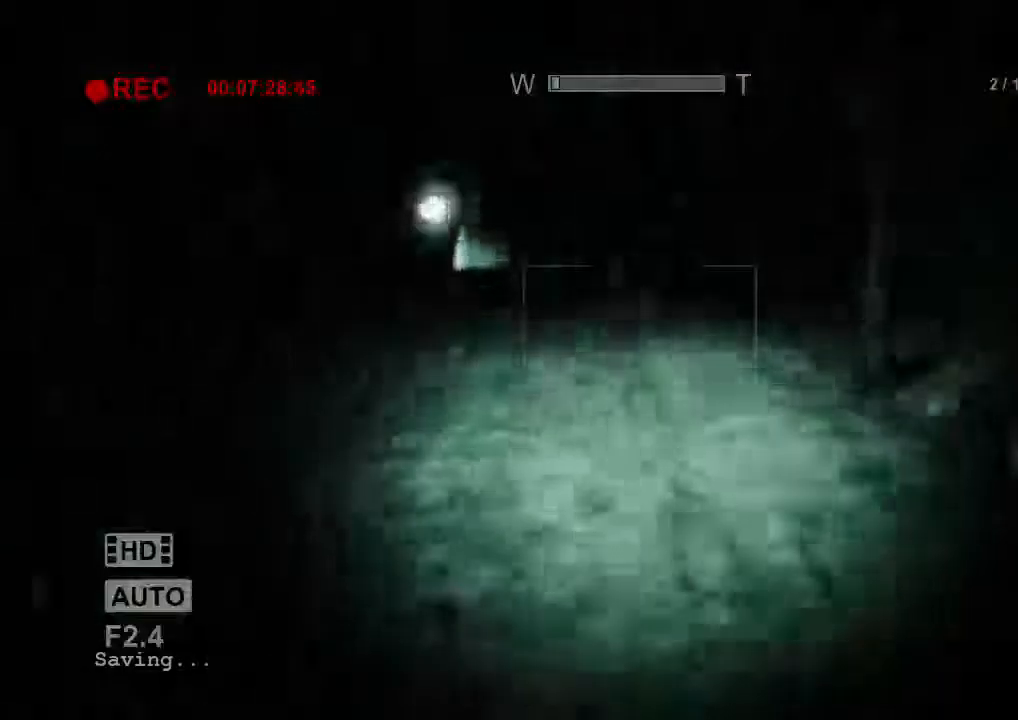
{"keys": ["shift", "w"], "mouse": ["right"], "events": [[434, "mouse_right", "down"]]}
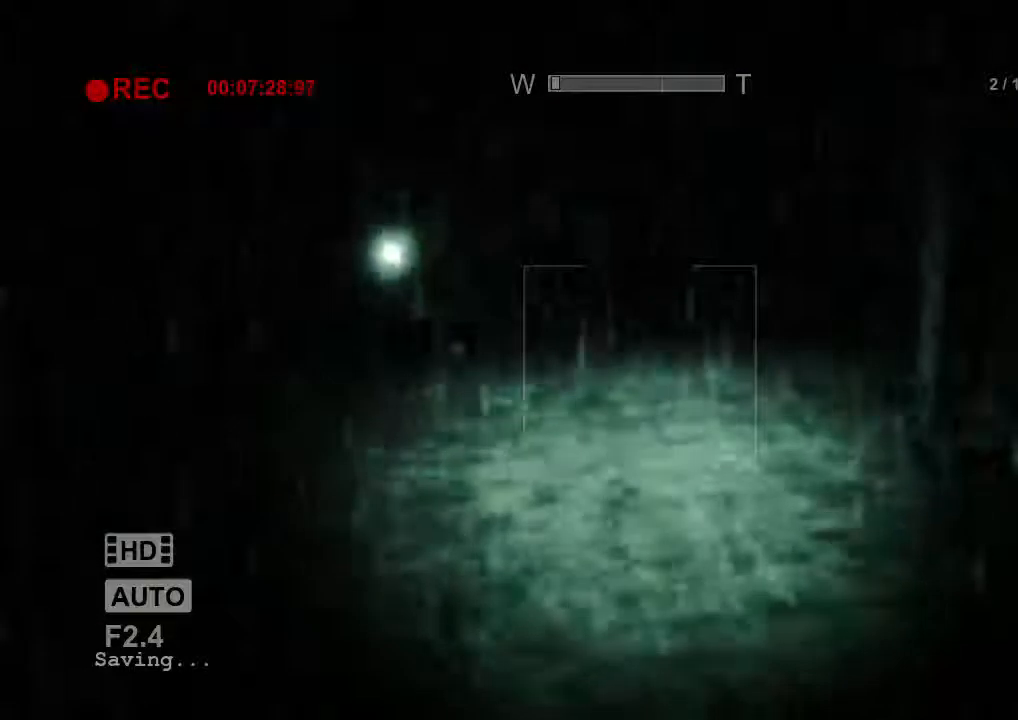
{"keys": ["shift", "w"], "mouse": [], "events": [[100, "mouse_right", "up"]]}
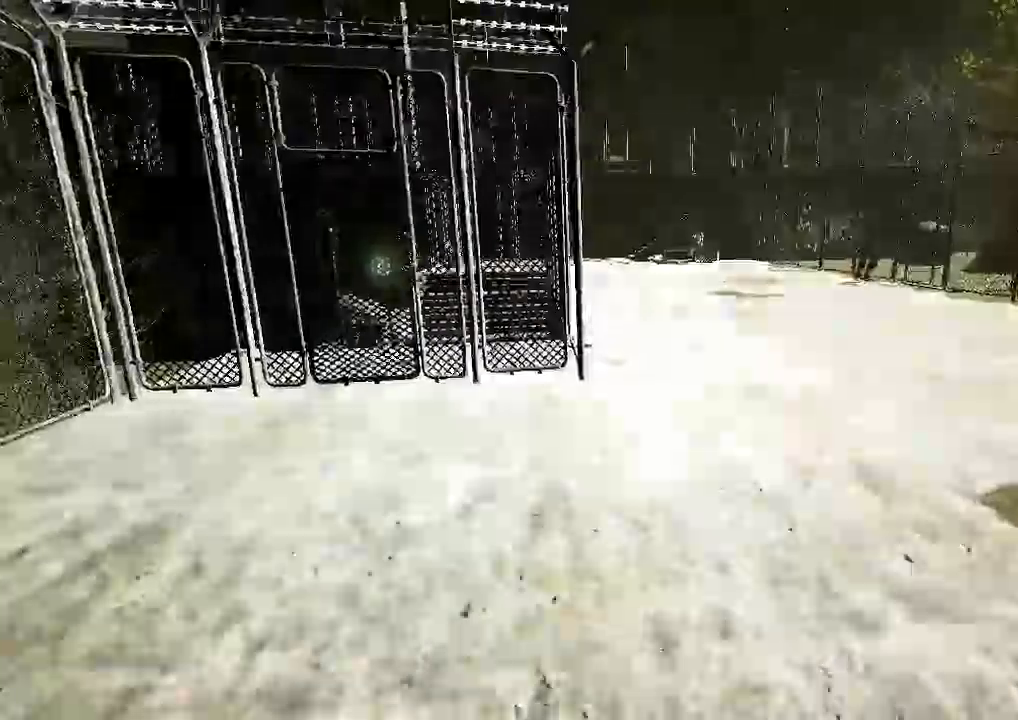
{"keys": ["shift", "w"], "mouse": []}
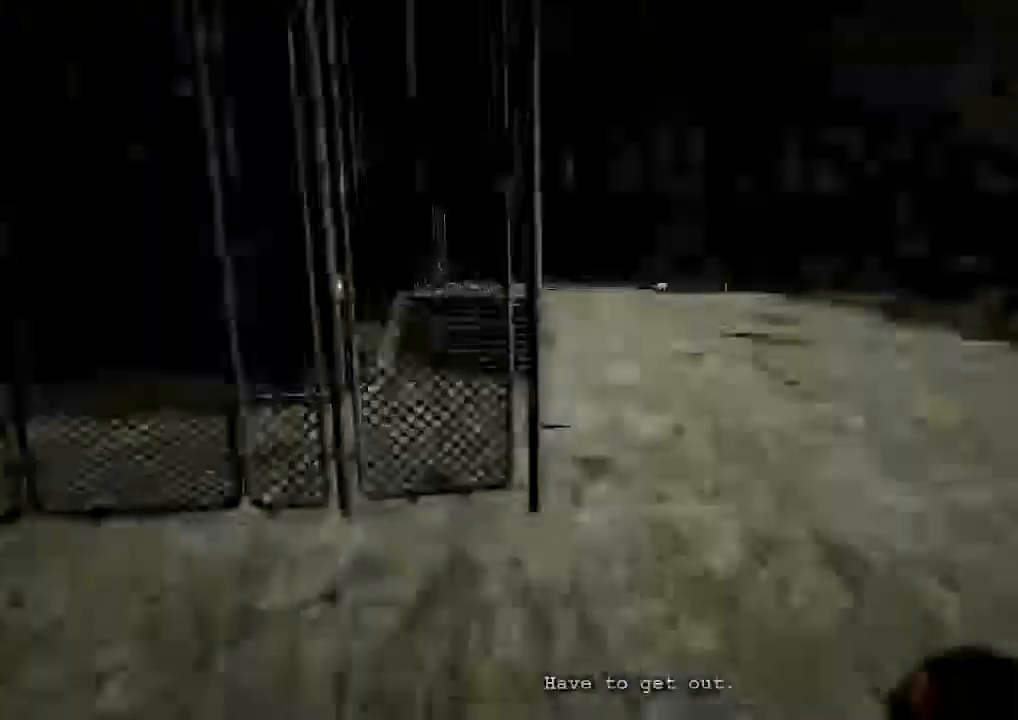
{"keys": ["shift", "w"], "mouse": [], "events": []}
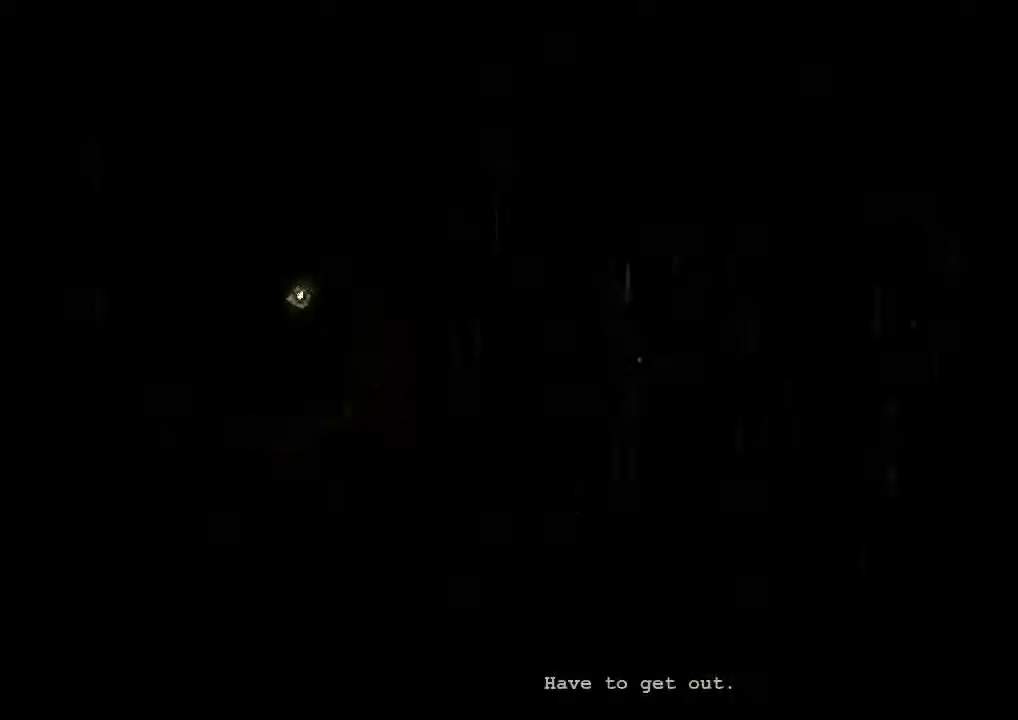
{"keys": ["shift", "w"], "mouse": [], "events": []}
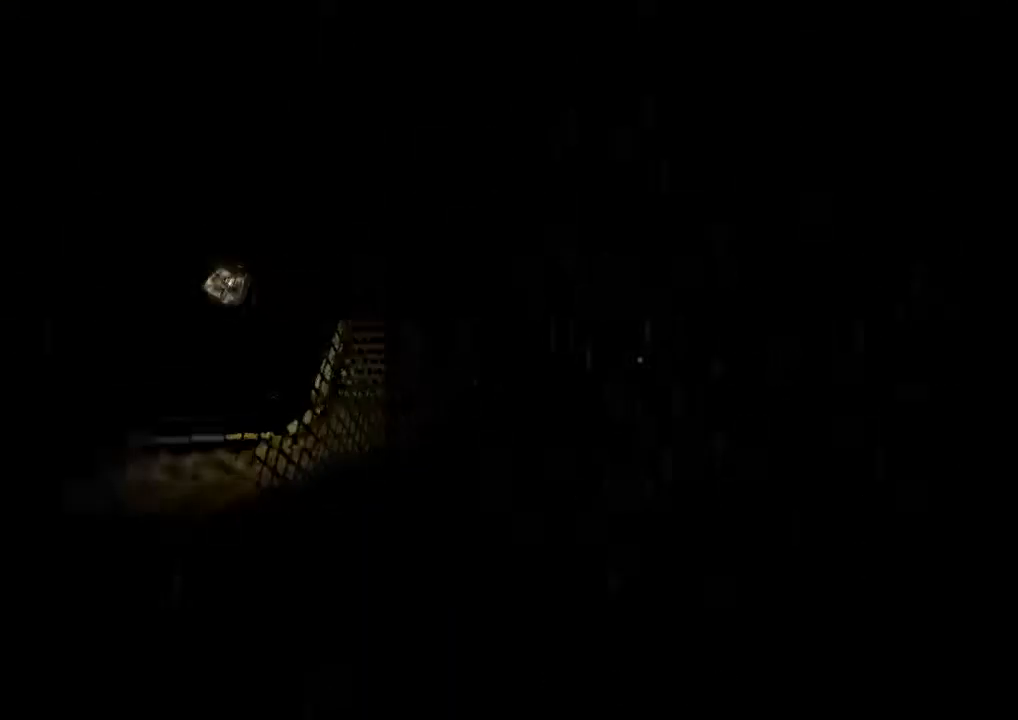
{"keys": ["shift", "w"], "mouse": [], "events": []}
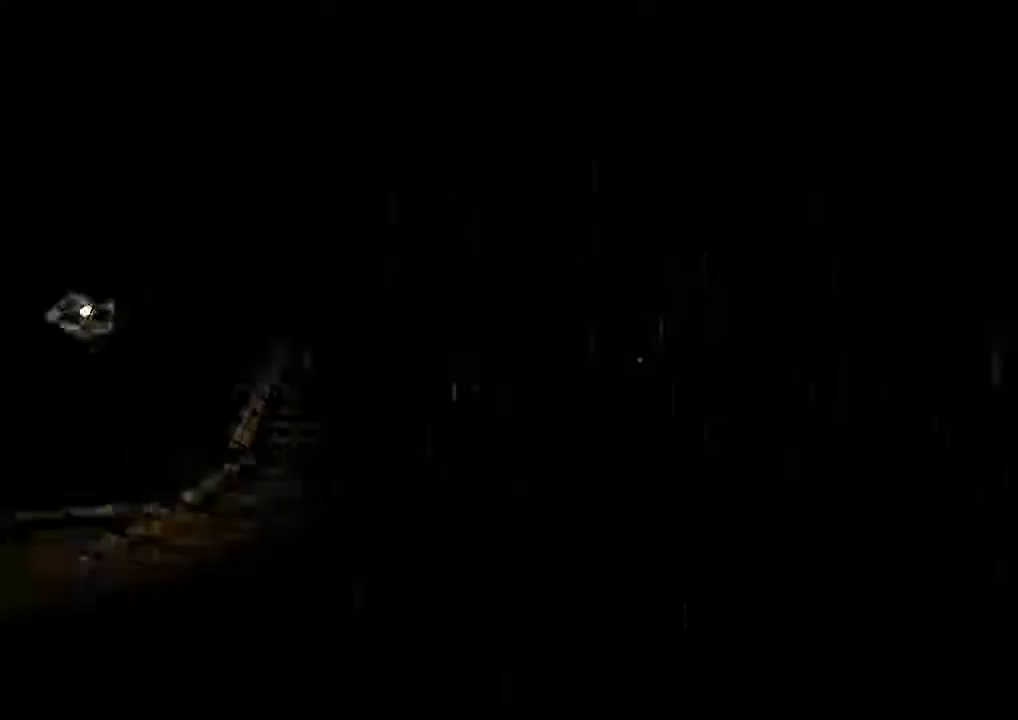
{"keys": ["shift", "w"], "mouse": [], "events": []}
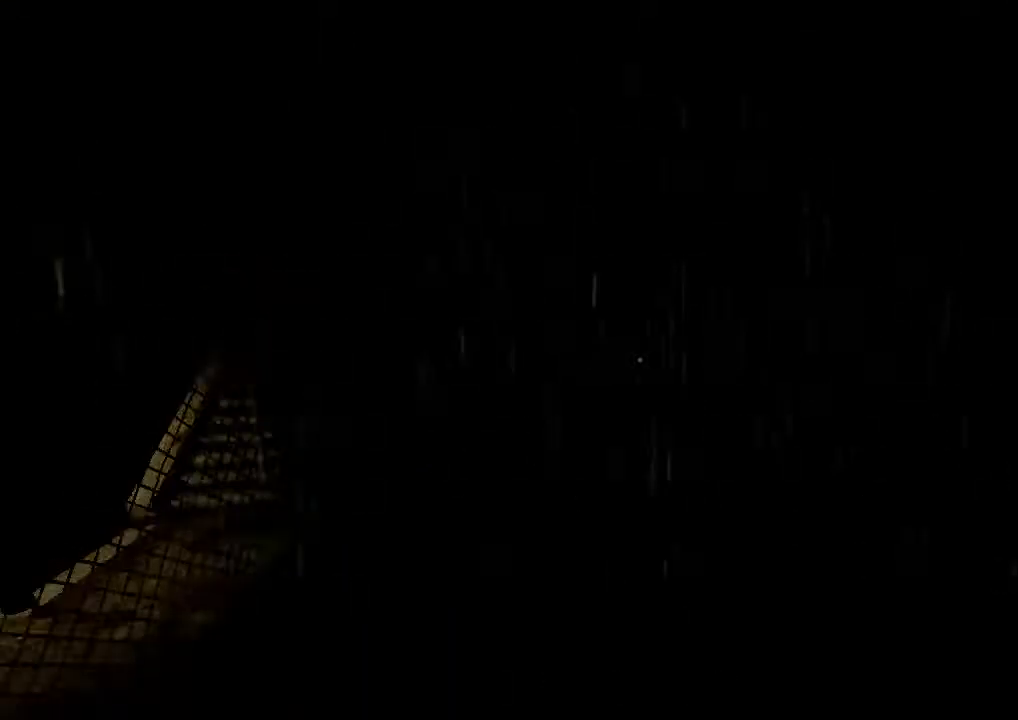
{"keys": ["shift", "w"], "mouse": [], "events": []}
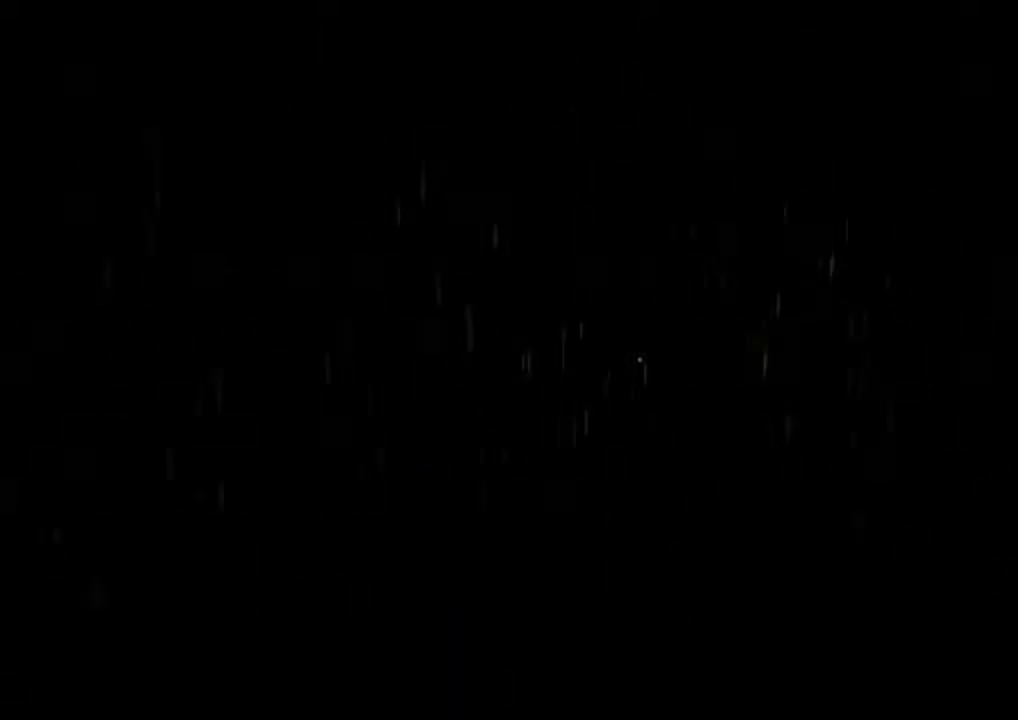
{"keys": ["shift", "w"], "mouse": [], "events": []}
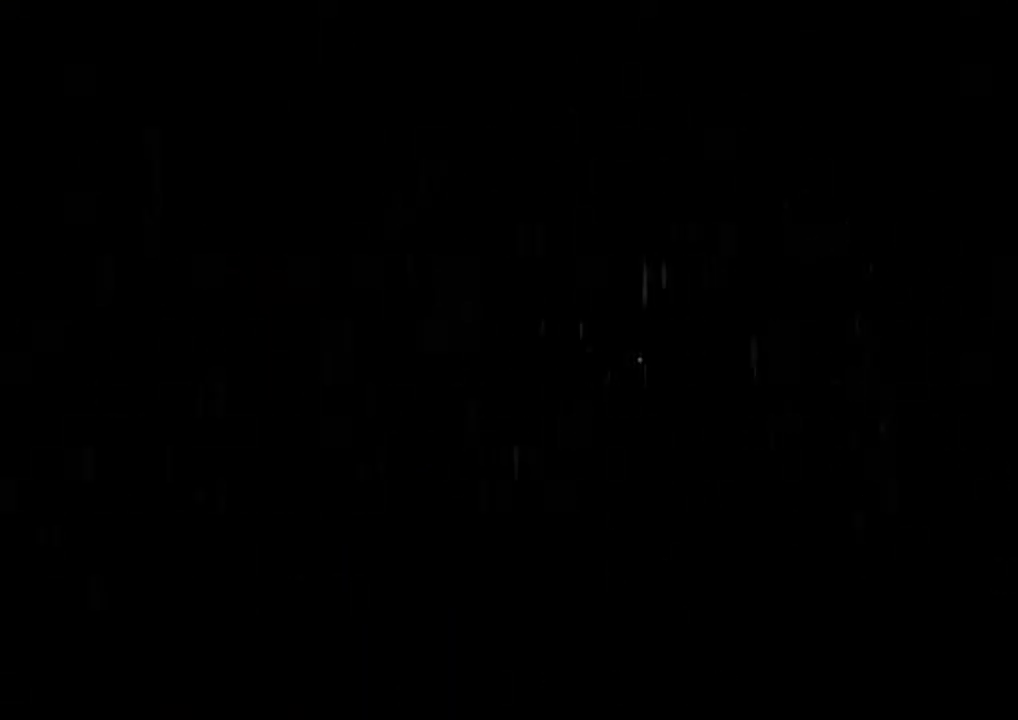
{"keys": ["shift", "w"], "mouse": ["right"], "events": [[267, "mouse_right", "down"]]}
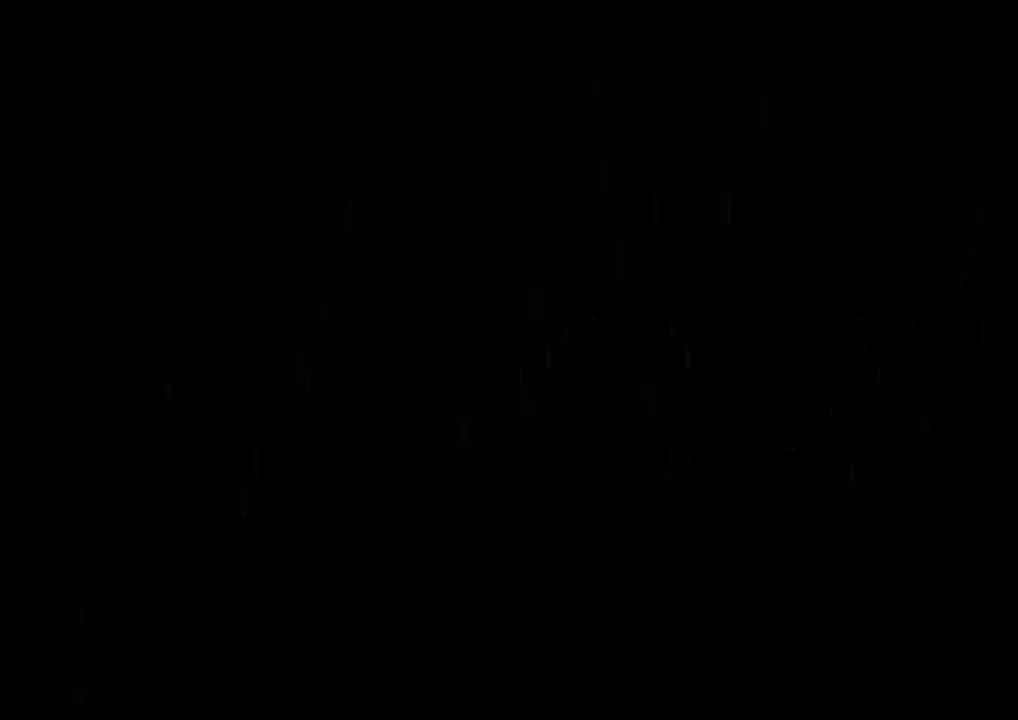
{"keys": ["shift", "w"], "mouse": [], "events": [[33, "mouse_right", "up"]]}
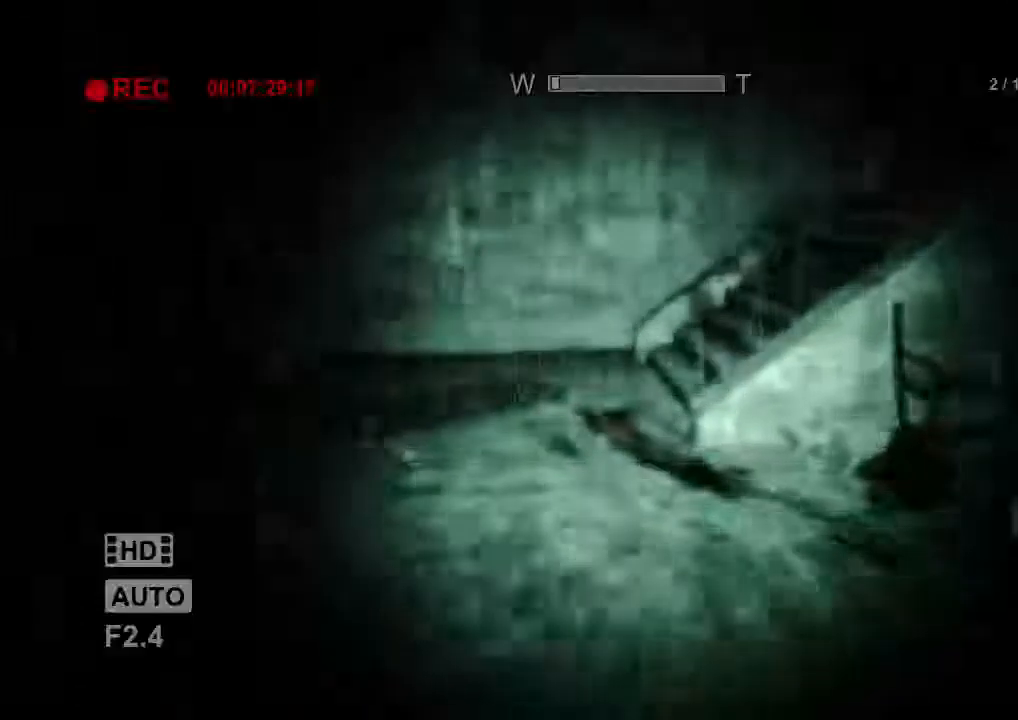
{"keys": ["shift", "w"], "mouse": [], "events": []}
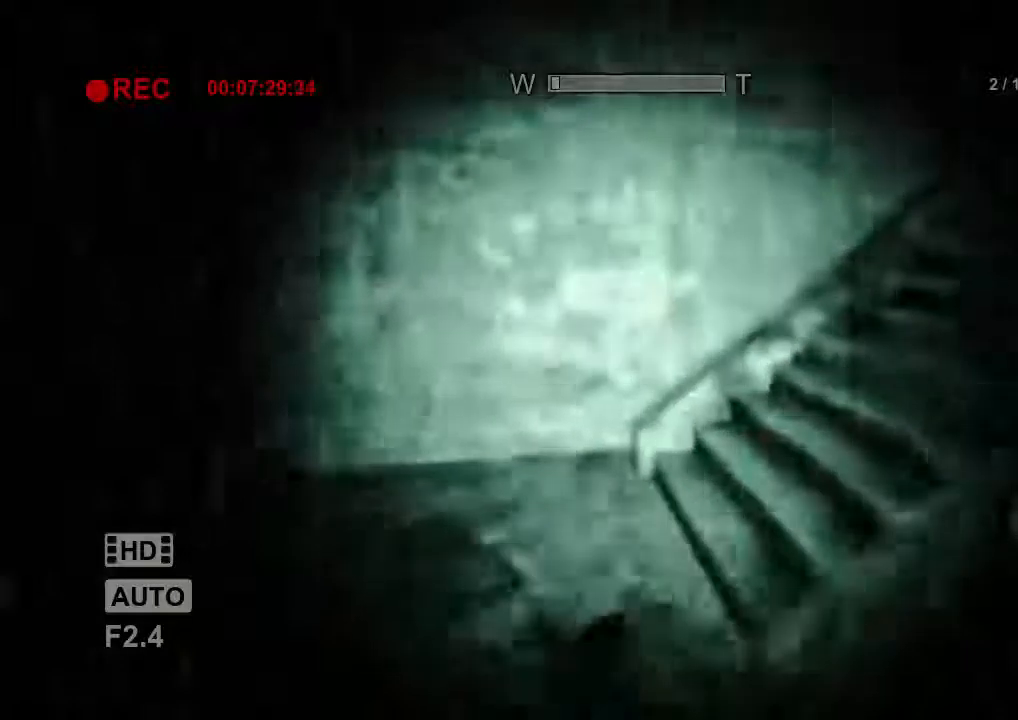
{"keys": ["shift", "w"], "mouse": [], "events": []}
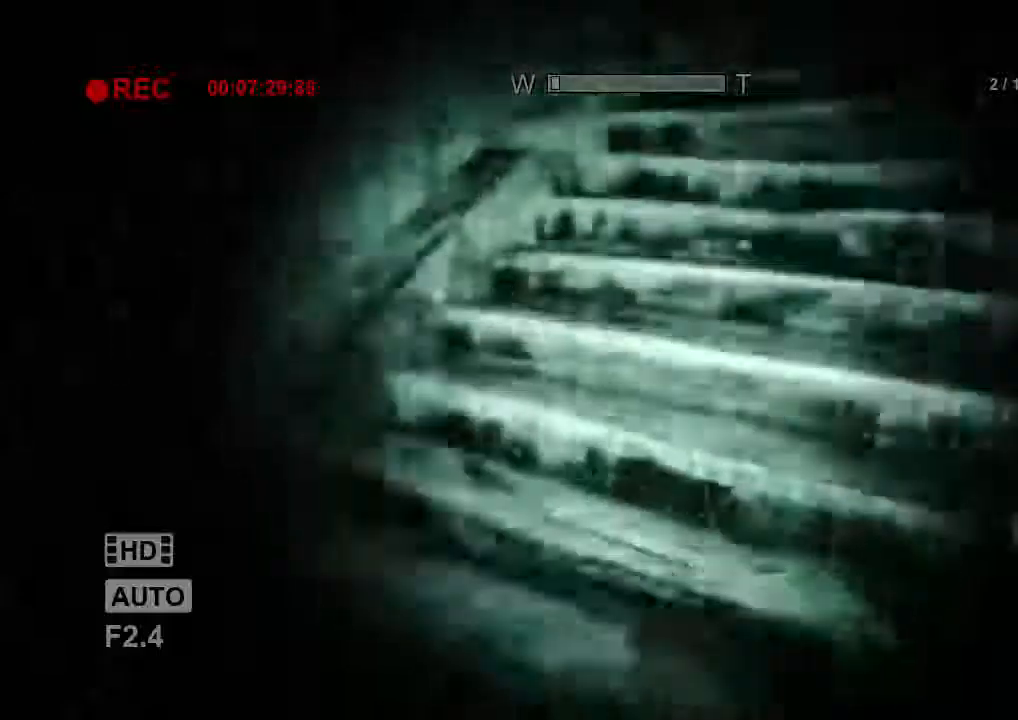
{"keys": ["shift", "w"], "mouse": [], "events": [[233, "mouse_right", "down"], [433, "mouse_right", "up"]]}